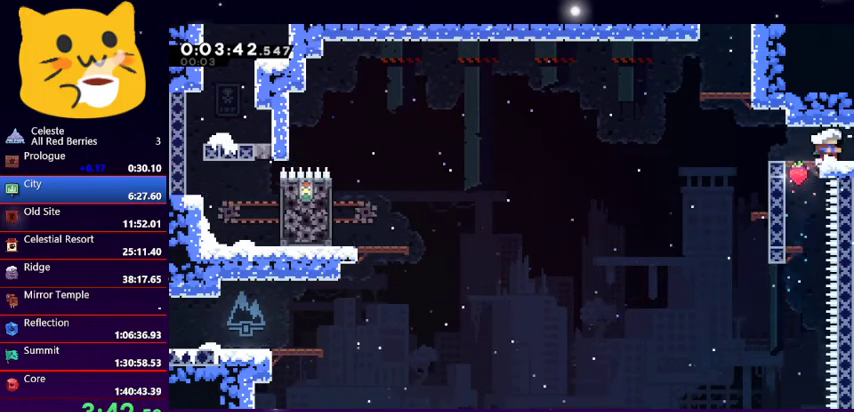
Gameplay with keyboard; each line is a JSON object with the keys held at the frame after it. "events" lists presses ("down") and releases ("up") of "dash", "demo", "down", "grab", "jump1", "jump2", "left", "pause", "right" and "up" between this image and that frame as [ms after this image, input, new state], when the widget could be followed in between. No other keys are recorded. Mouse input is not recorded. Key names are as the overlay labels them; some are game actions (e.g. jump) rather than physical keys.
{"keys": ["down", "right"], "events": [[100, "down", "down"], [100, "right", "down"], [133, "dash", "down"], [400, "dash", "up"]]}
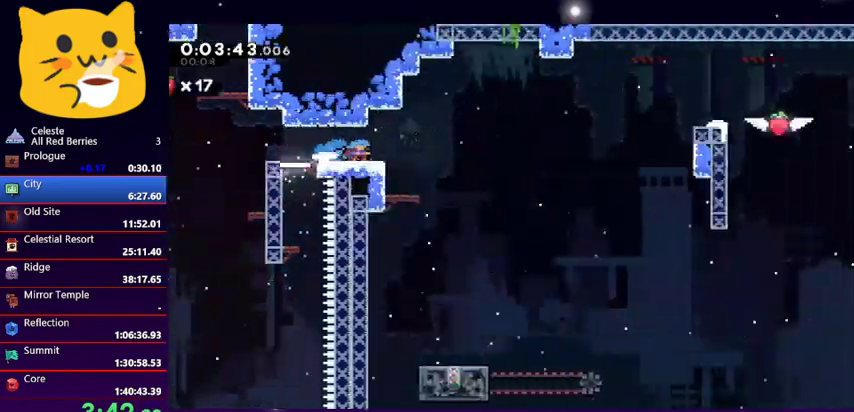
{"keys": ["jump1", "right"], "events": [[233, "down", "up"], [433, "jump1", "down"]]}
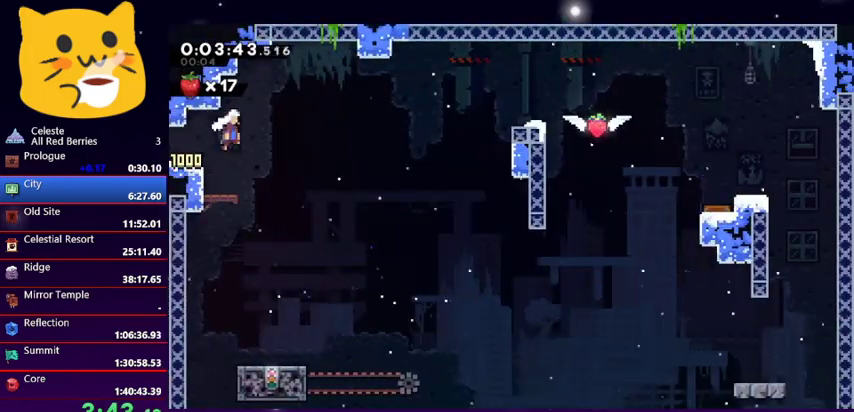
{"keys": ["dash", "right", "up"], "events": [[433, "dash", "down"], [433, "jump1", "up"], [433, "up", "down"]]}
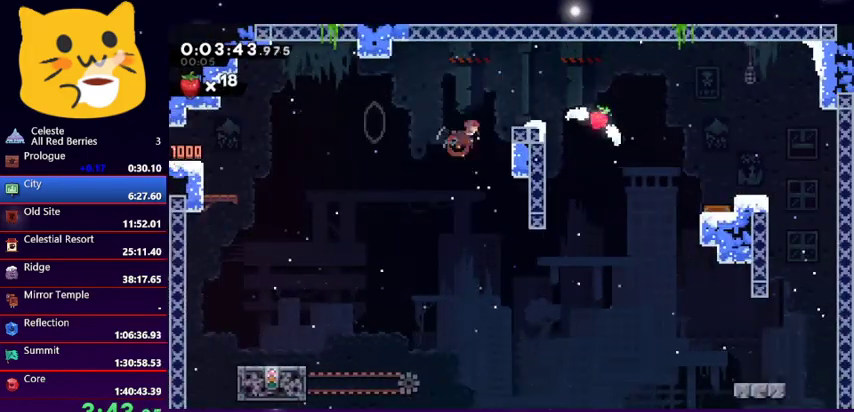
{"keys": ["grab", "left", "up"], "events": [[167, "dash", "up"], [233, "up", "up"], [433, "left", "down"], [433, "right", "up"], [433, "up", "down"], [467, "grab", "down"]]}
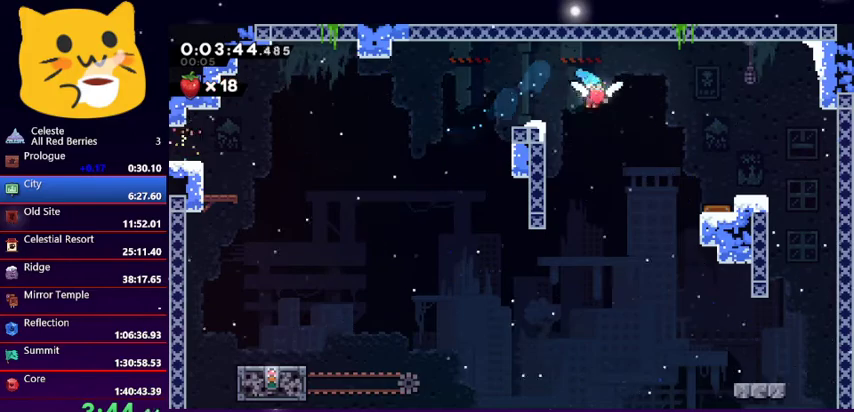
{"keys": ["grab", "jump1", "left", "up"], "events": [[300, "jump1", "down"], [433, "jump1", "up"], [500, "jump1", "down"]]}
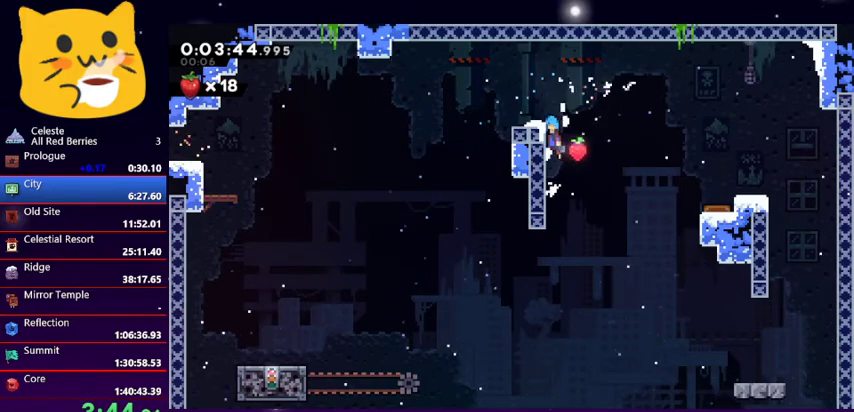
{"keys": ["dash", "down", "left"], "events": [[333, "grab", "up"], [333, "jump1", "up"], [333, "left", "up"], [333, "up", "up"], [400, "down", "down"], [467, "dash", "down"], [467, "left", "down"]]}
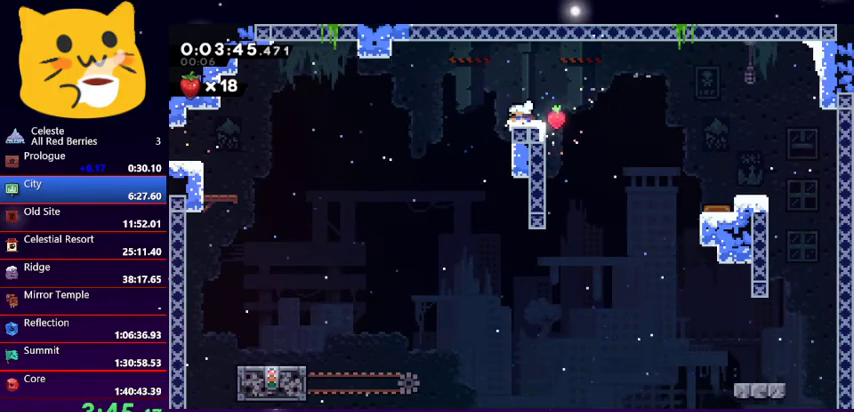
{"keys": ["jump1", "left"], "events": [[100, "jump1", "down"], [200, "dash", "up"], [233, "dash", "down"], [300, "dash", "up"], [467, "down", "up"]]}
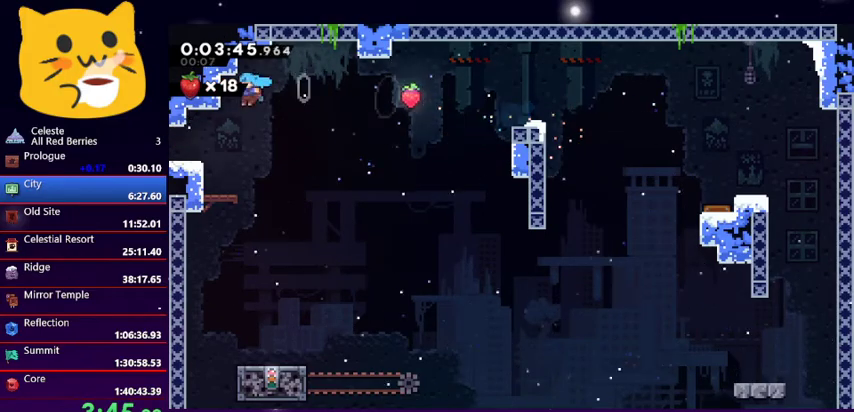
{"keys": ["dash", "left"], "events": [[167, "jump1", "up"], [467, "dash", "down"]]}
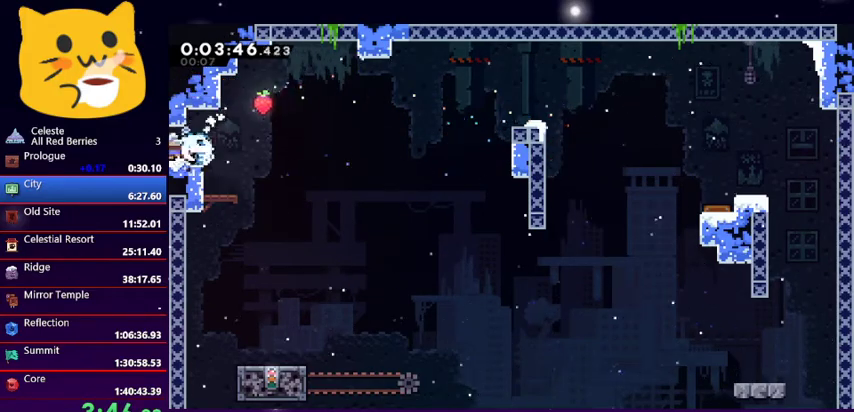
{"keys": [], "events": [[100, "dash", "up"], [233, "left", "up"]]}
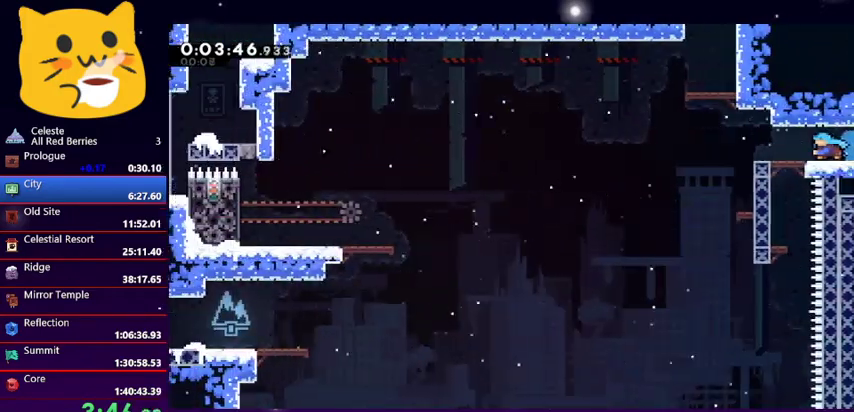
{"keys": ["dash", "up"], "events": [[333, "up", "down"], [367, "dash", "down"]]}
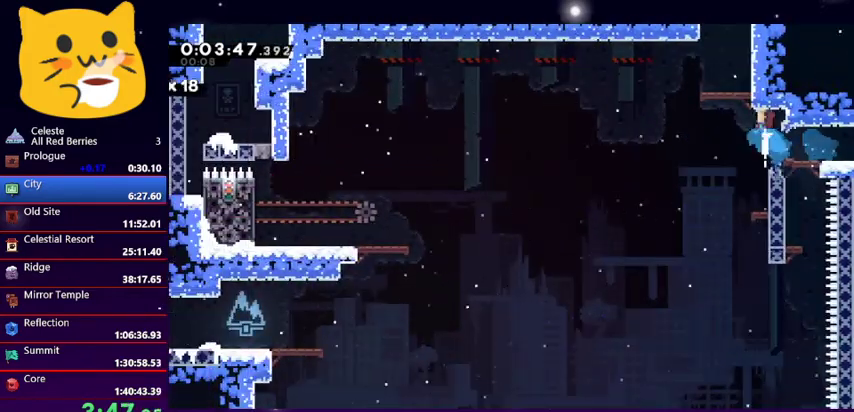
{"keys": ["left", "up"], "events": [[167, "dash", "up"], [167, "right", "down"], [400, "right", "up"], [400, "up", "up"], [500, "left", "down"], [500, "up", "down"]]}
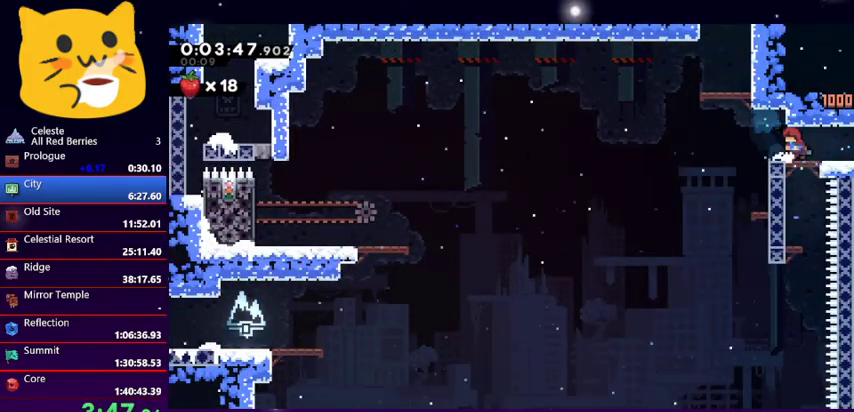
{"keys": ["dash", "up"], "events": [[167, "jump1", "down"], [333, "dash", "down"], [367, "jump1", "up"], [367, "left", "up"]]}
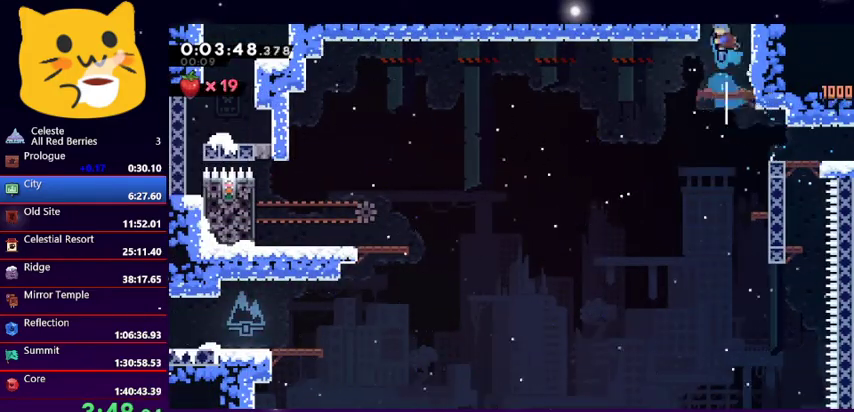
{"keys": [], "events": [[100, "dash", "up"], [433, "up", "up"]]}
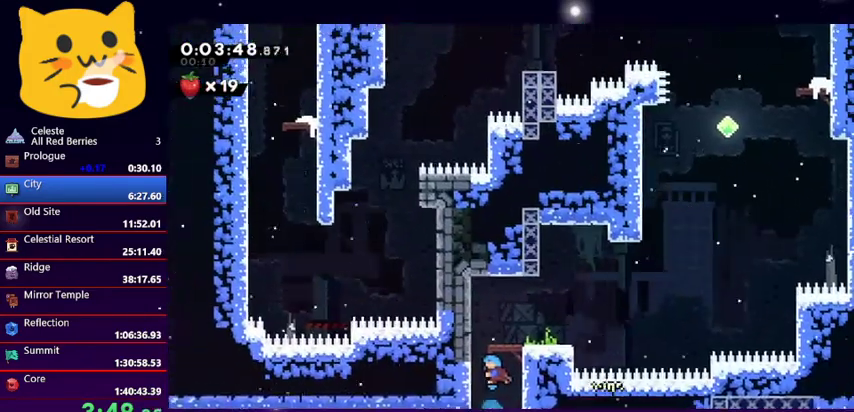
{"keys": ["dash", "down", "right"], "events": [[433, "down", "down"], [500, "dash", "down"], [500, "right", "down"]]}
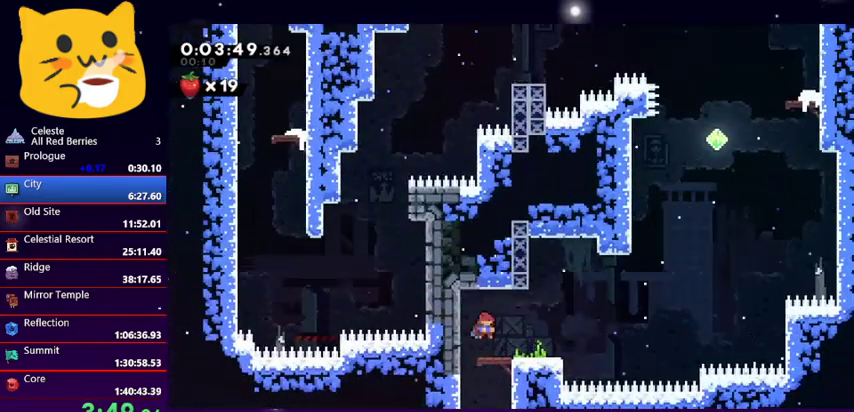
{"keys": ["dash", "up"], "events": [[200, "jump1", "down"], [267, "dash", "up"], [333, "down", "up"], [333, "right", "up"], [333, "up", "down"], [367, "jump1", "up"], [433, "dash", "down"]]}
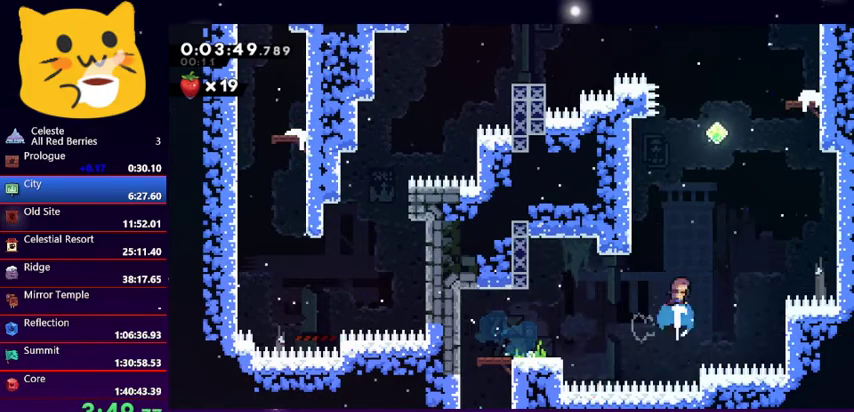
{"keys": ["grab", "jump1", "left", "up"], "events": [[67, "grab", "down"], [67, "left", "down"], [100, "dash", "up"], [333, "jump1", "down"]]}
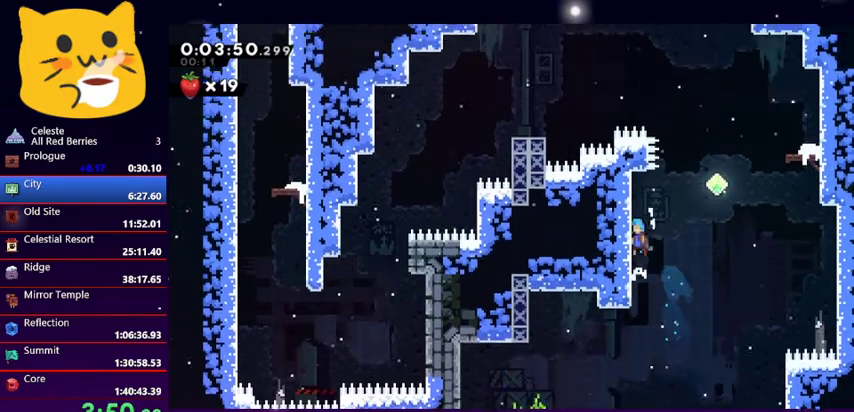
{"keys": ["right", "up"], "events": [[33, "jump1", "up"], [133, "jump1", "down"], [133, "right", "down"], [167, "grab", "up"], [167, "left", "up"], [500, "jump1", "up"]]}
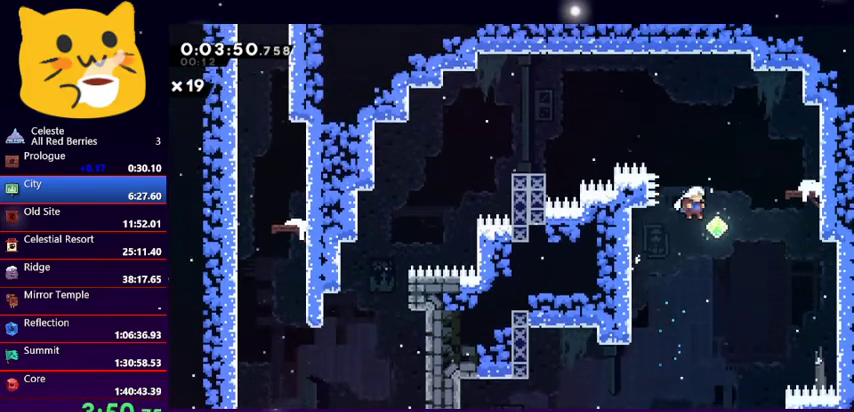
{"keys": ["right"], "events": [[167, "dash", "down"], [333, "dash", "up"], [400, "up", "up"]]}
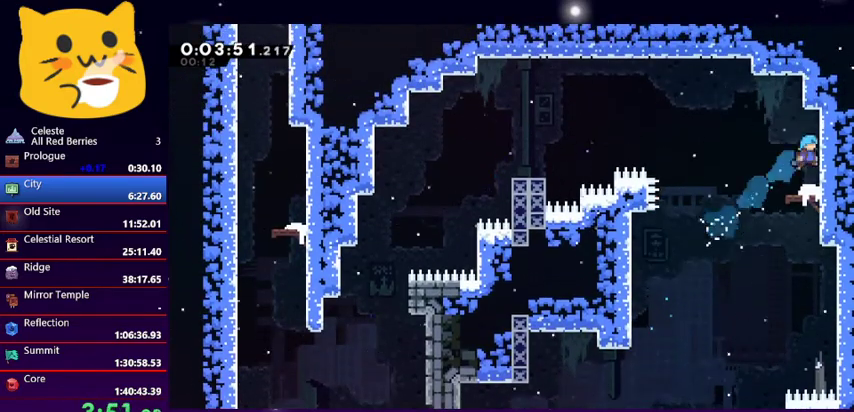
{"keys": ["dash", "down", "jump1", "left"], "events": [[100, "down", "down"], [167, "right", "up"], [200, "left", "down"], [233, "dash", "down"], [433, "jump1", "down"]]}
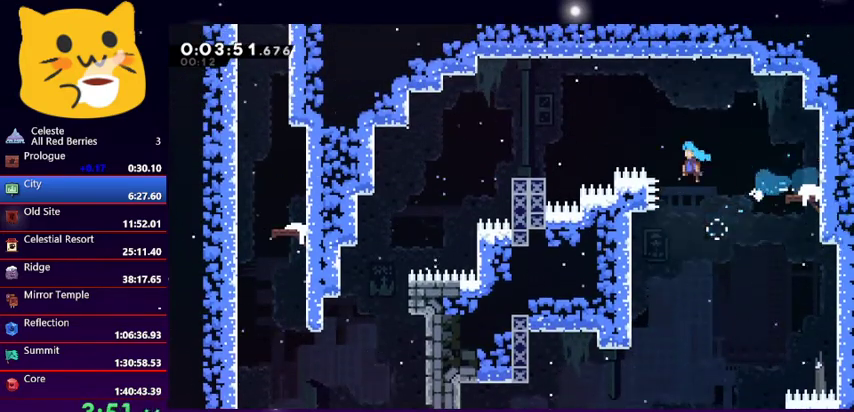
{"keys": ["down", "left"], "events": [[33, "dash", "up"], [467, "jump1", "up"]]}
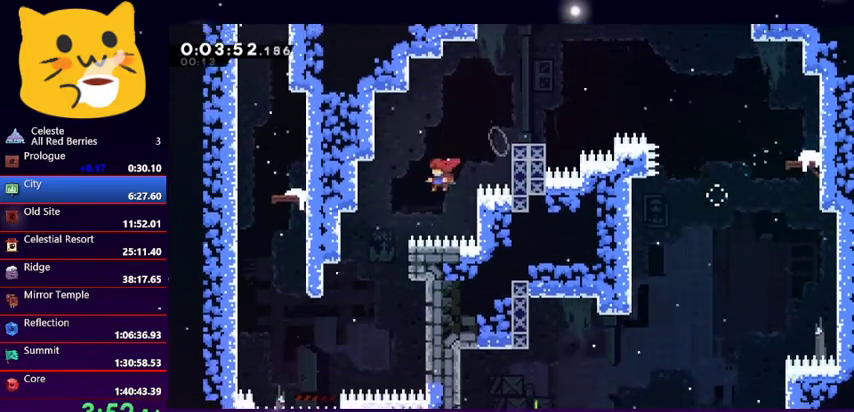
{"keys": ["dash", "left", "up"], "events": [[233, "down", "up"], [367, "up", "down"], [433, "dash", "down"]]}
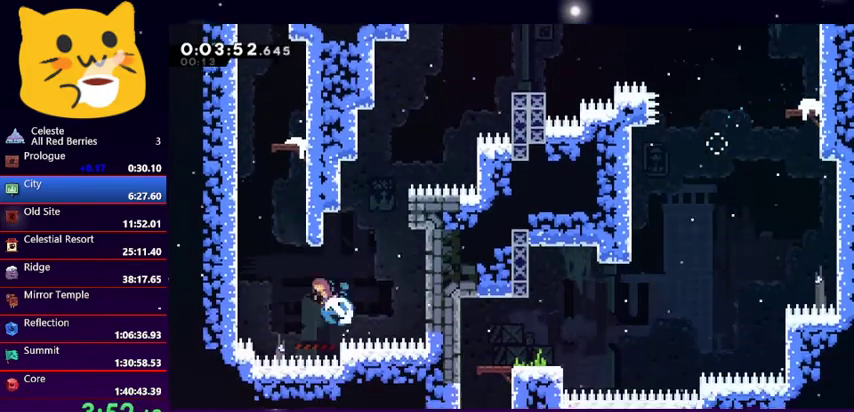
{"keys": ["grab", "jump1", "left", "up"], "events": [[100, "grab", "down"], [167, "dash", "up"], [233, "jump1", "down"], [400, "jump1", "up"], [433, "jump1", "down"]]}
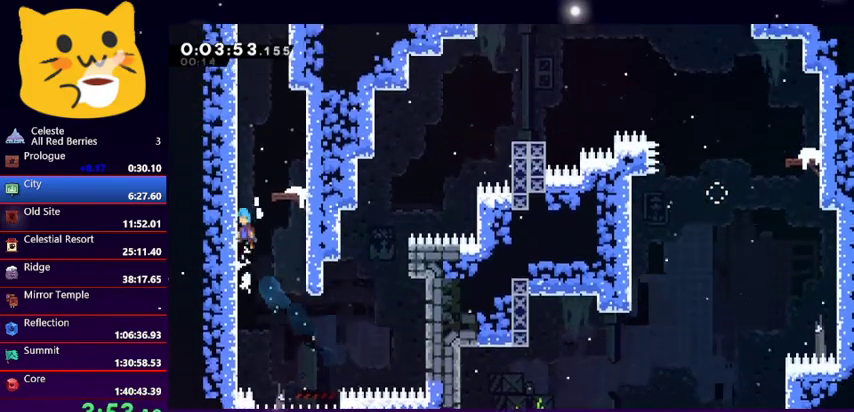
{"keys": ["up"], "events": [[33, "jump1", "up"], [67, "jump1", "down"], [133, "right", "down"], [267, "left", "up"], [300, "grab", "up"], [300, "jump1", "up"], [300, "up", "up"], [367, "right", "up"], [500, "up", "down"]]}
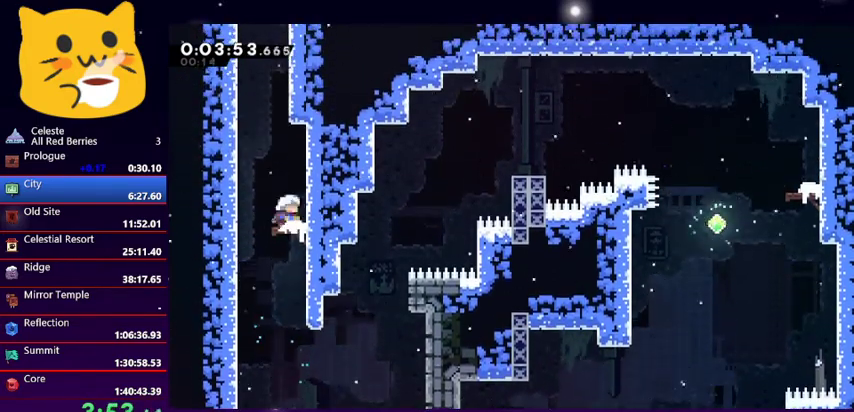
{"keys": ["jump1", "right", "up"], "events": [[33, "dash", "down"], [233, "jump1", "down"], [367, "dash", "up"], [433, "jump1", "up"], [467, "jump1", "down"], [500, "right", "down"]]}
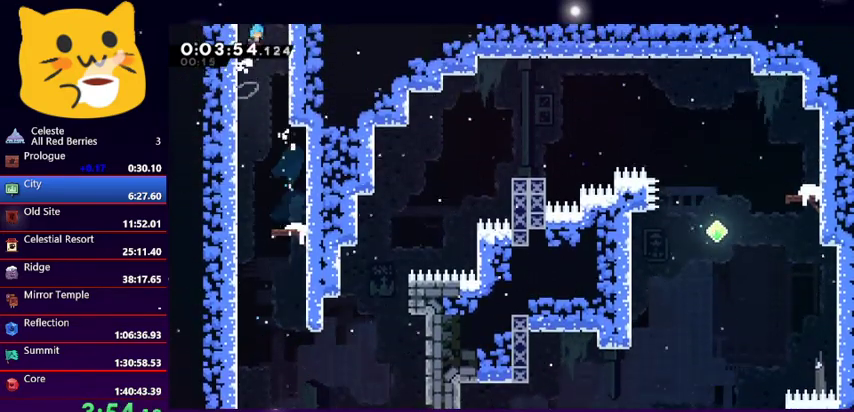
{"keys": ["jump1", "up"], "events": [[100, "right", "up"]]}
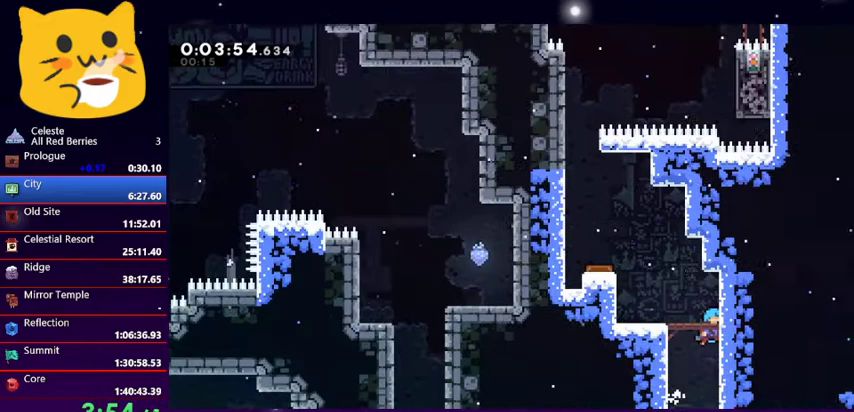
{"keys": ["dash", "left", "up"], "events": [[267, "jump1", "up"], [367, "left", "down"], [500, "dash", "down"]]}
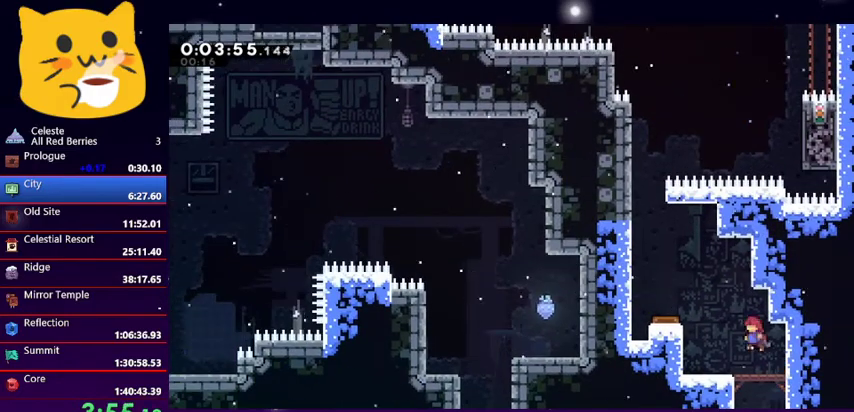
{"keys": [], "events": [[200, "dash", "up"], [267, "left", "up"], [333, "up", "up"]]}
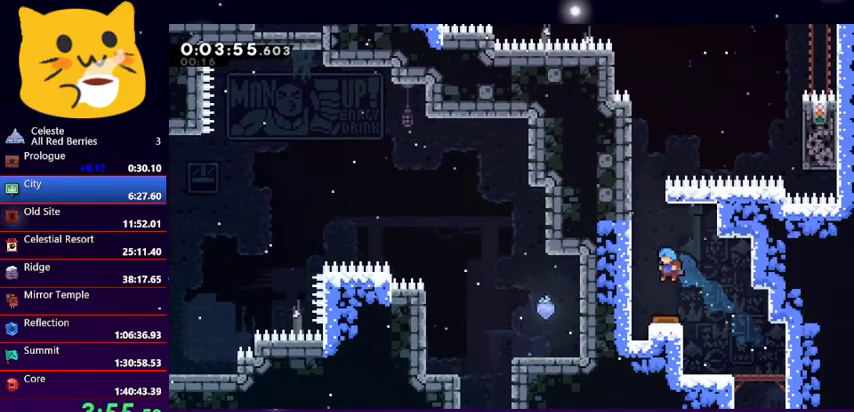
{"keys": ["dash", "up"], "events": [[100, "left", "down"], [167, "up", "down"], [367, "left", "up"], [433, "dash", "down"]]}
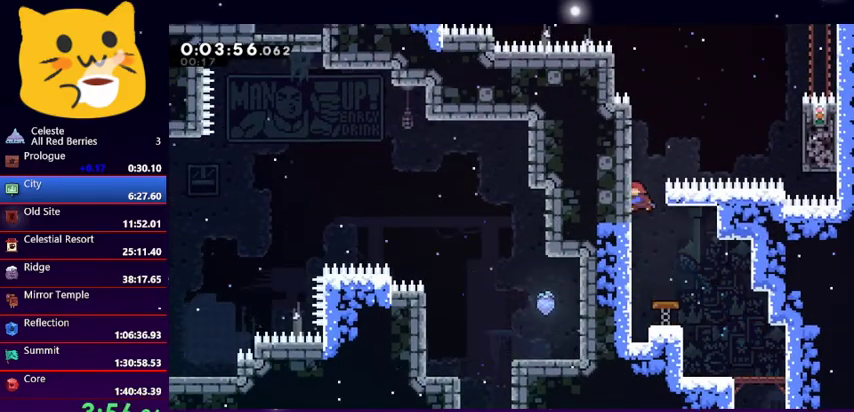
{"keys": ["jump1", "left", "up"], "events": [[100, "right", "down"], [167, "jump1", "down"], [300, "dash", "up"], [367, "left", "down"], [367, "right", "up"]]}
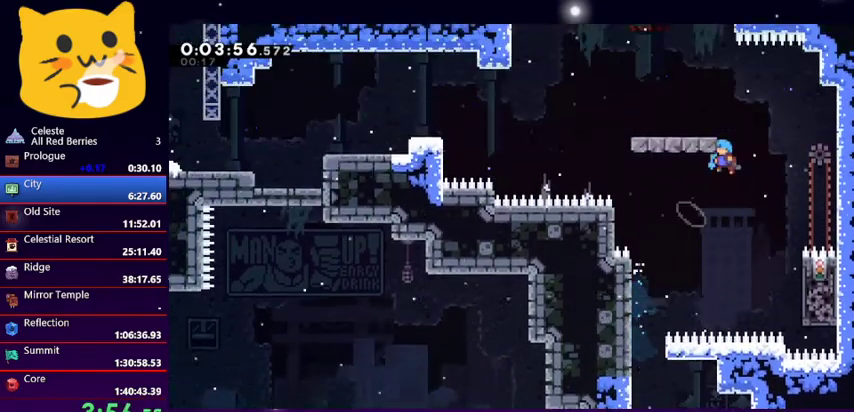
{"keys": ["grab", "jump1", "left", "up"], "events": [[133, "grab", "down"], [133, "jump1", "up"], [267, "grab", "up"], [333, "grab", "down"], [500, "jump1", "down"]]}
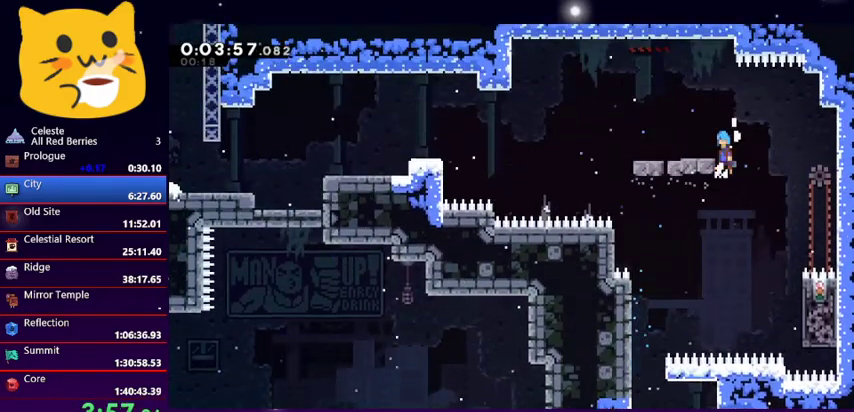
{"keys": ["dash", "down", "left"], "events": [[100, "grab", "up"], [133, "jump1", "up"], [200, "up", "up"], [233, "left", "up"], [333, "down", "down"], [333, "left", "down"], [433, "dash", "down"]]}